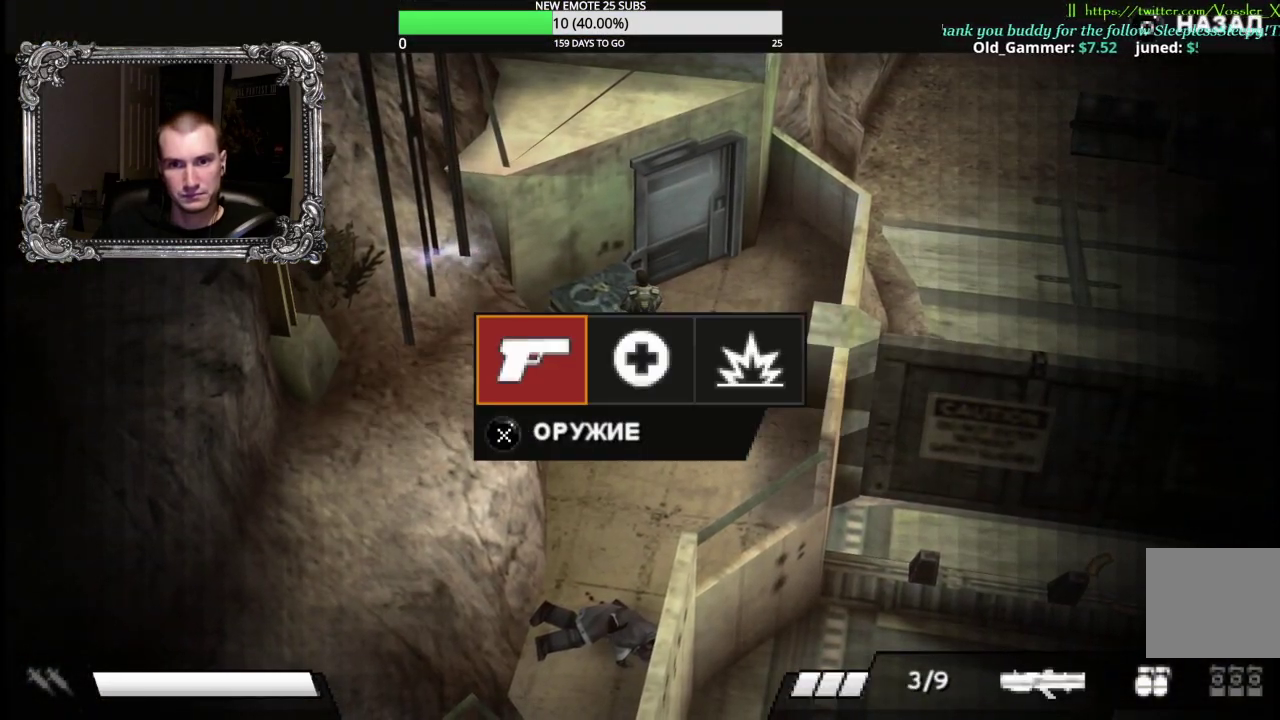
Gameplay with a controller (Xbox layout); each line is a JSON object with the inputs held at the frame after it. "events" lists button and stick changes between this image and that frame as [ms after this image, input, new state], when the widget could be followed in between.
{"buttons": [], "left_stick": "center", "right_stick": "center", "events": [[50, "B", "up"], [67, "DPAD_RIGHT", "down"], [150, "DPAD_RIGHT", "up"], [233, "DPAD_RIGHT", "down"], [317, "DPAD_RIGHT", "up"], [350, "A", "down"], [483, "A", "up"]]}
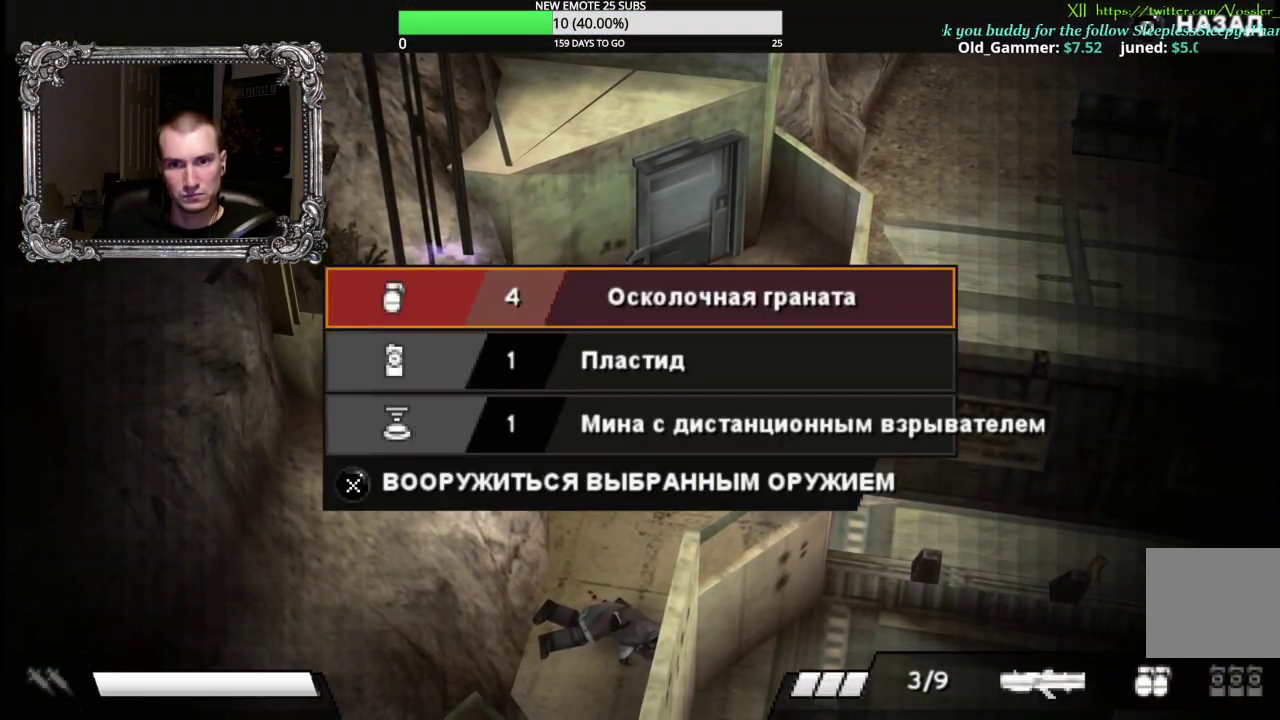
{"buttons": [], "left_stick": "center", "right_stick": "center", "events": [[50, "A", "down"], [150, "A", "up"], [233, "A", "down"], [333, "A", "up"], [400, "DPAD_DOWN", "down"], [467, "DPAD_DOWN", "up"]]}
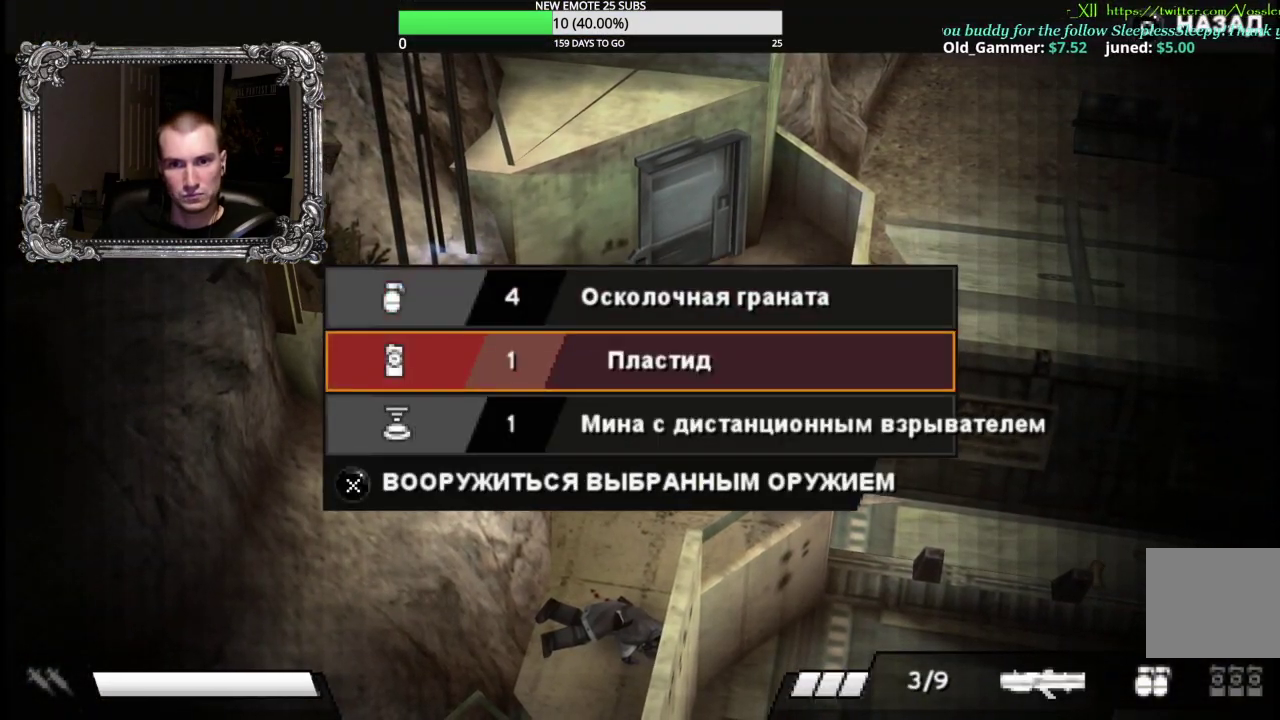
{"buttons": ["B"], "left_stick": "down", "right_stick": "center", "events": [[67, "A", "down"], [167, "A", "up"], [283, "B", "down"], [383, "B", "up"], [450, "B", "down"], [483, "left_stick", "down"]]}
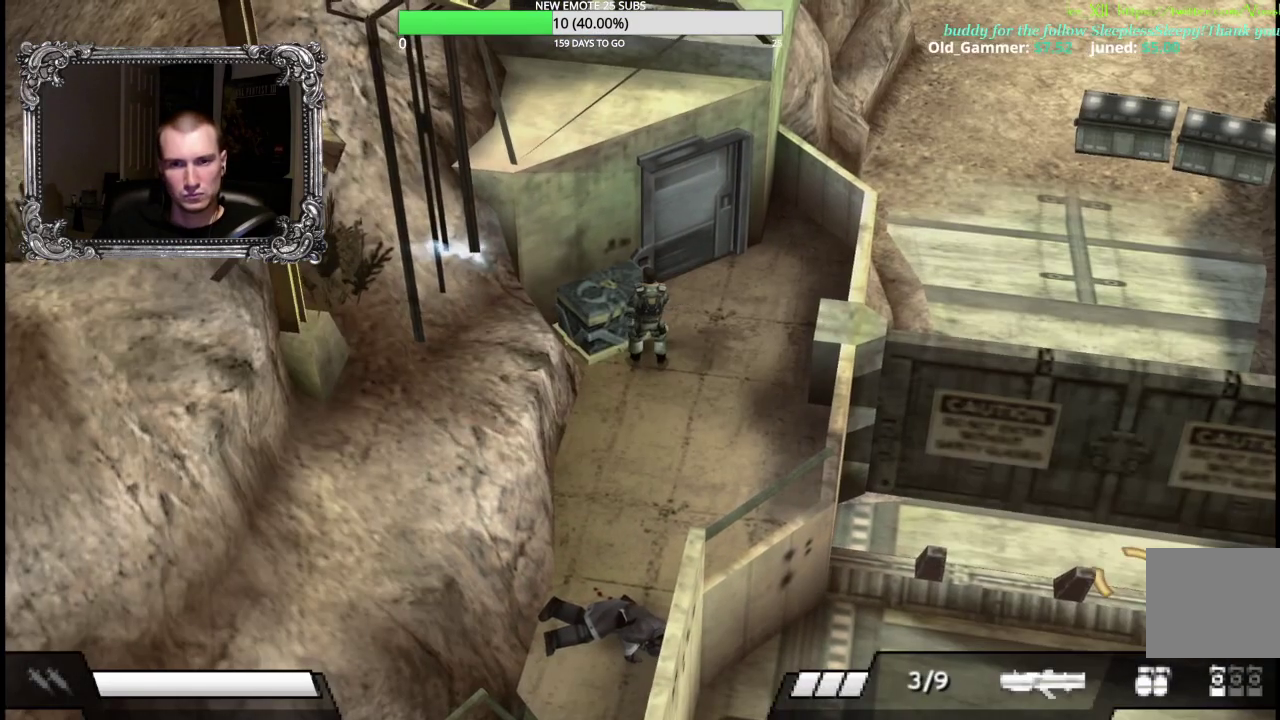
{"buttons": [], "left_stick": "down", "right_stick": "center", "events": [[50, "B", "up"]]}
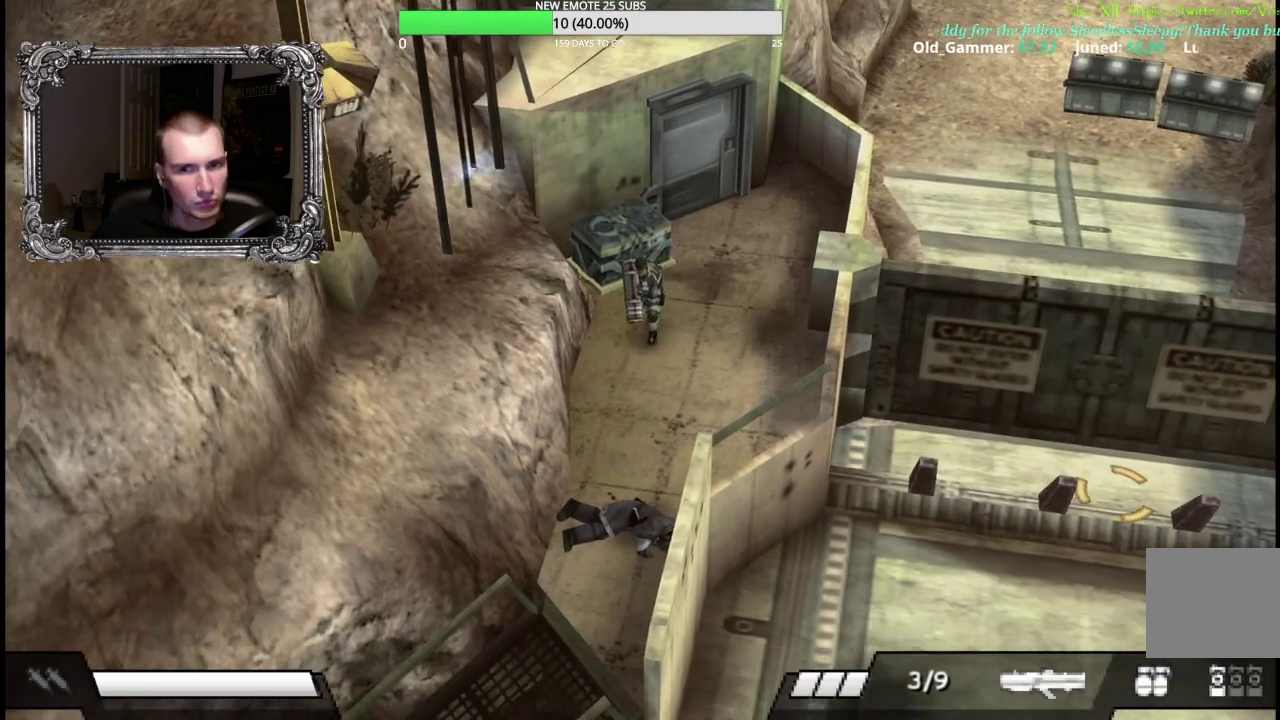
{"buttons": [], "left_stick": "down", "right_stick": "center", "events": []}
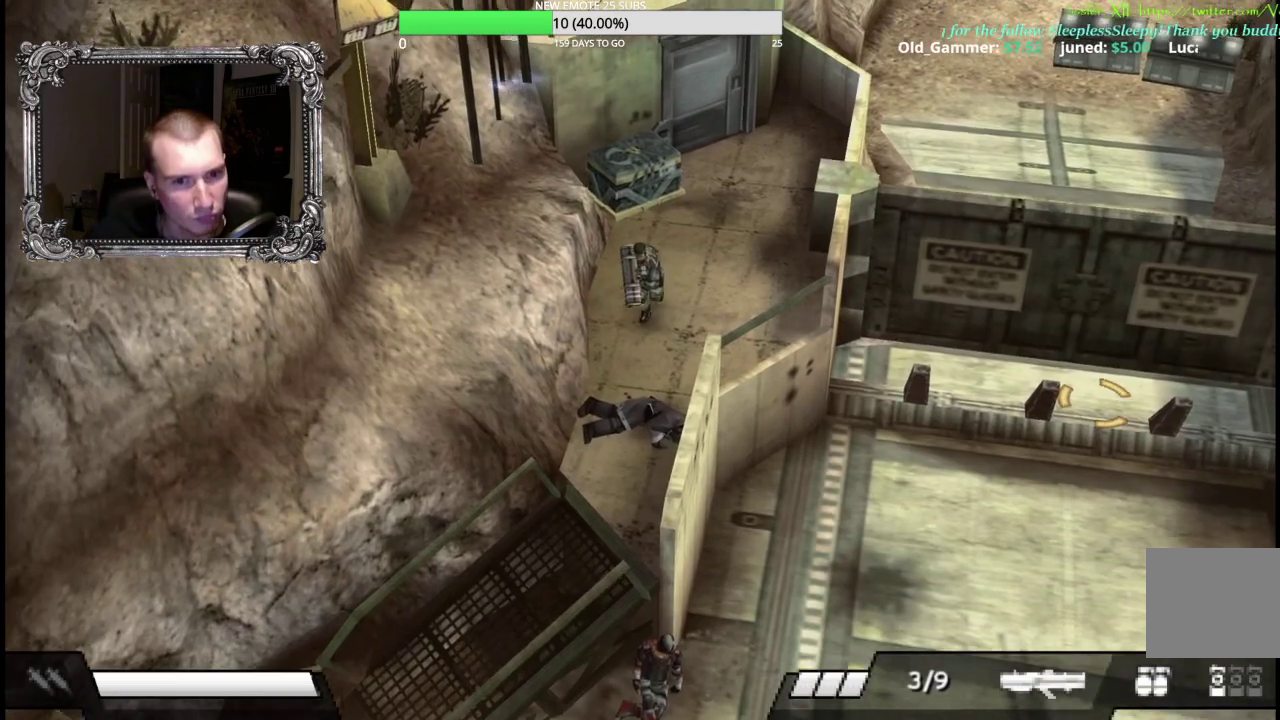
{"buttons": ["R2"], "left_stick": "down", "right_stick": "center", "events": [[433, "R2", "down"]]}
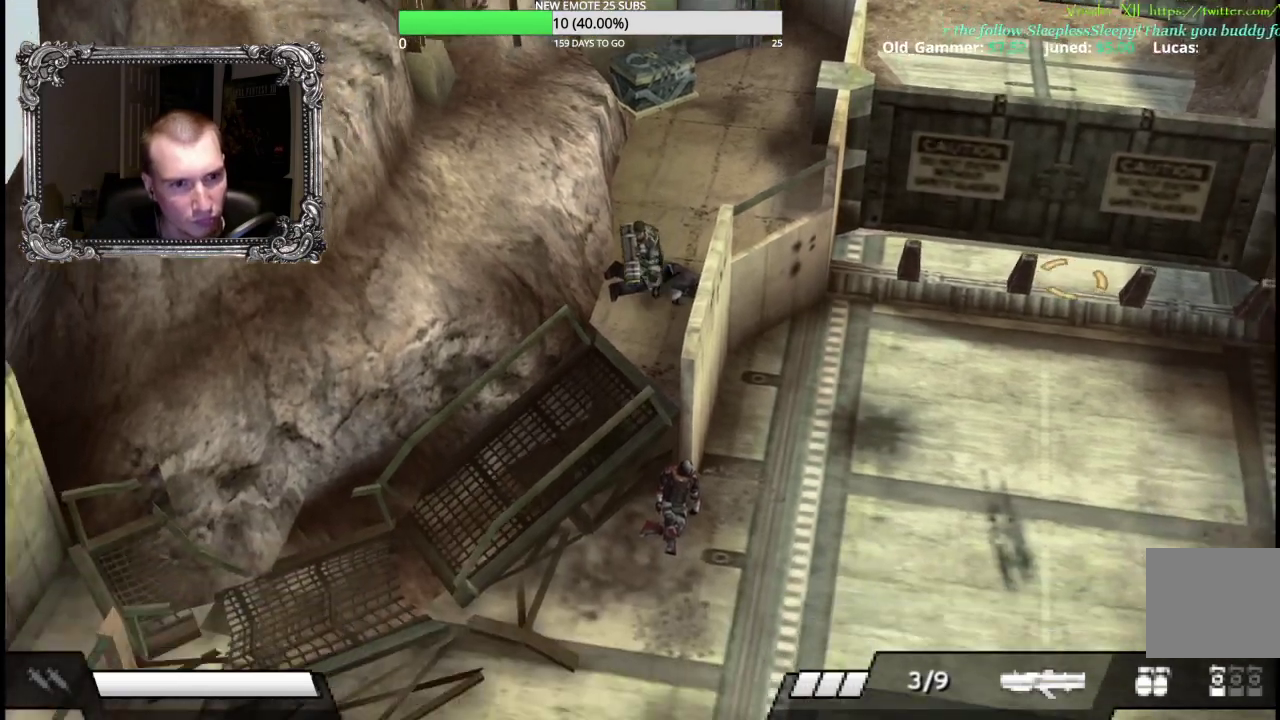
{"buttons": ["R2"], "left_stick": "down-left", "right_stick": "center", "events": [[167, "left_stick", "down-left"]]}
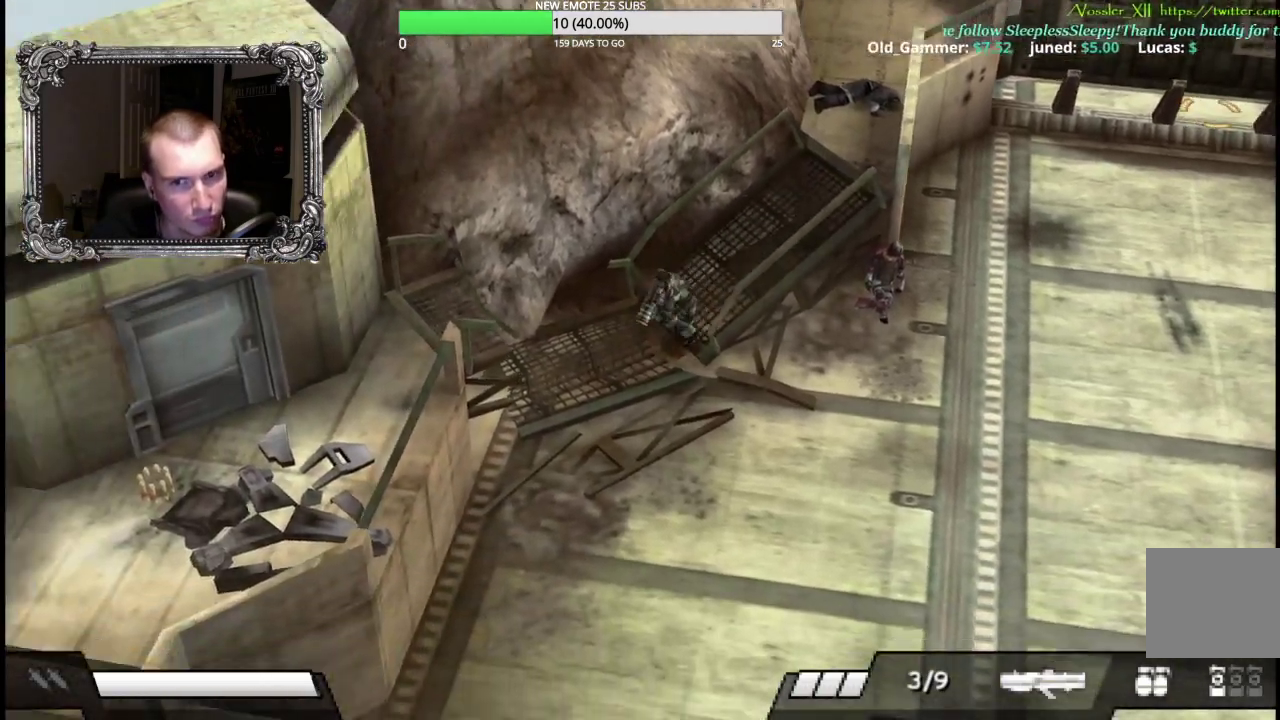
{"buttons": ["R2"], "left_stick": "up-right", "right_stick": "center", "events": [[67, "left_stick", "down"], [133, "left_stick", "down-right"], [217, "left_stick", "right"], [333, "left_stick", "up-right"]]}
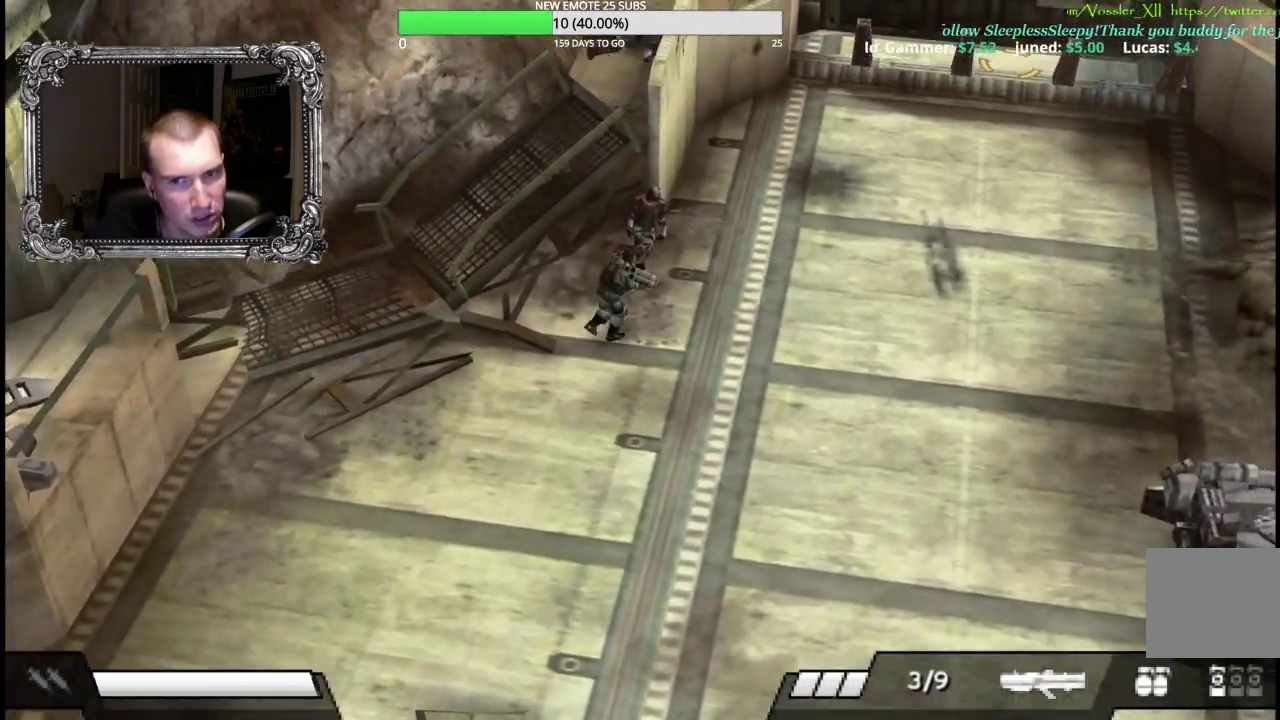
{"buttons": ["R2"], "left_stick": "up-right", "right_stick": "center", "events": []}
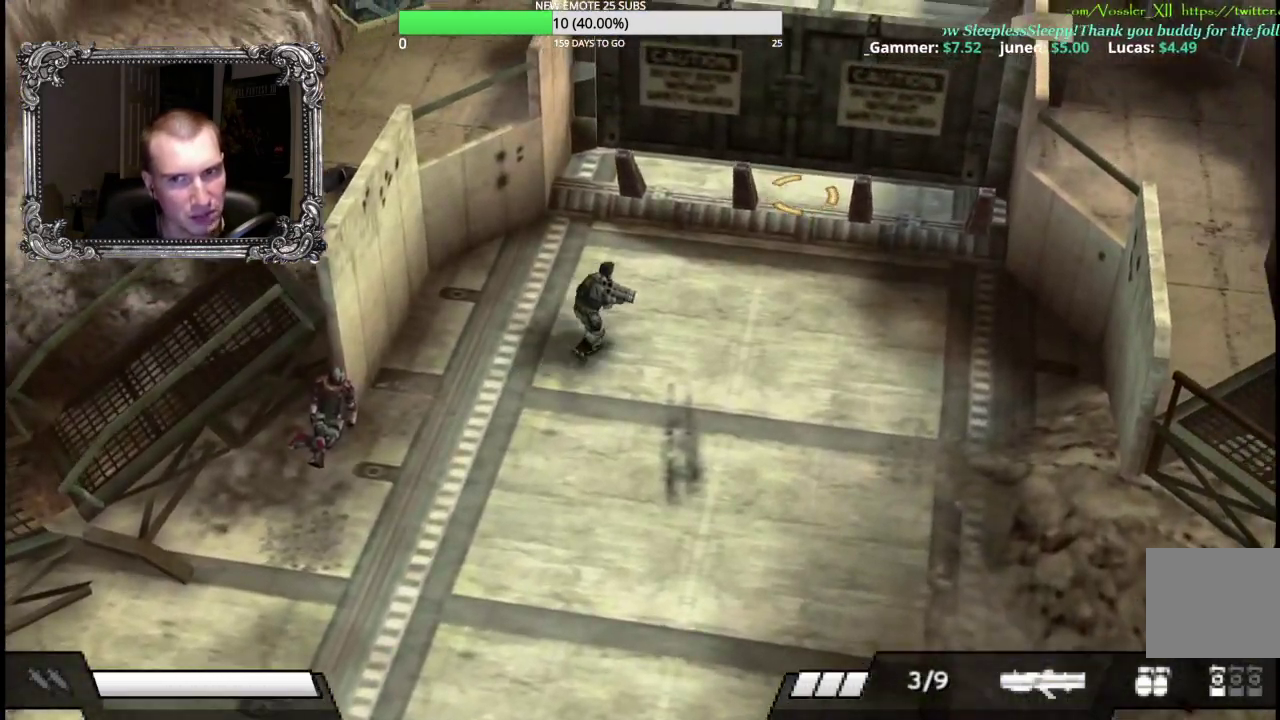
{"buttons": [], "left_stick": "up", "right_stick": "center", "events": [[283, "R2", "up"], [433, "left_stick", "up"]]}
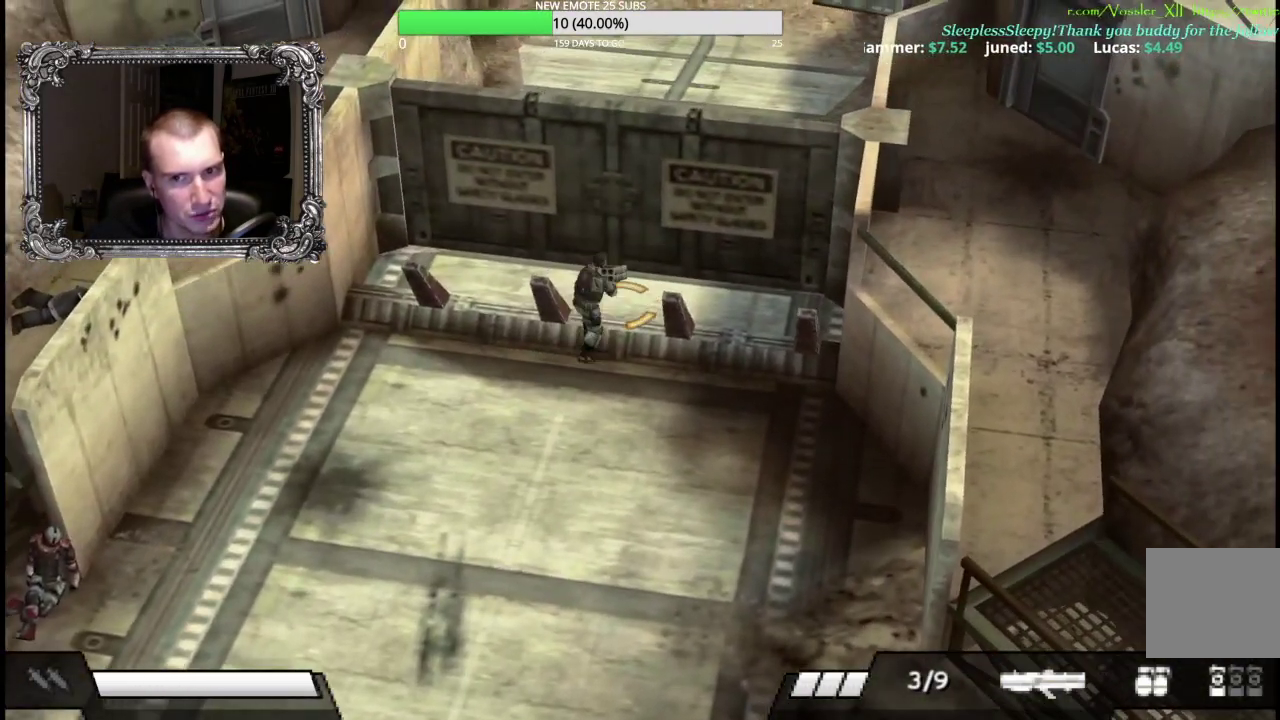
{"buttons": ["A"], "left_stick": "center", "right_stick": "center", "events": [[167, "A", "down"], [183, "left_stick", "up-right"], [333, "left_stick", "center"]]}
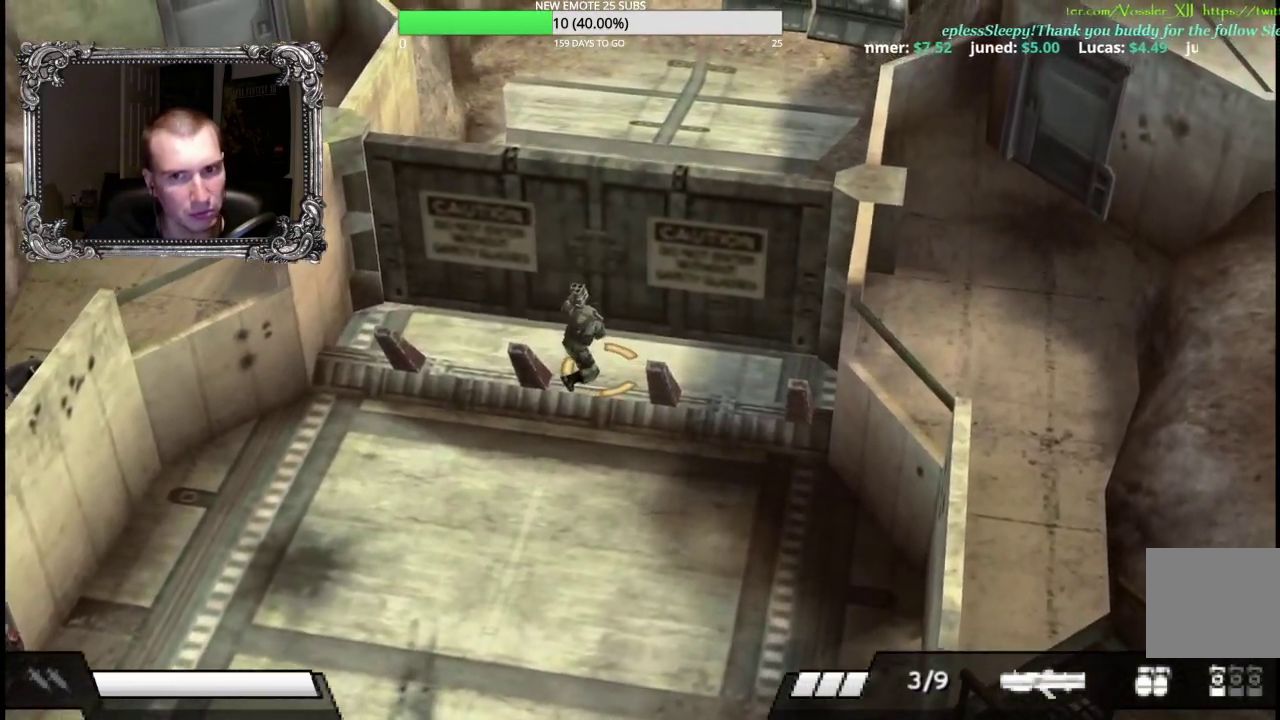
{"buttons": ["A"], "left_stick": "center", "right_stick": "center", "events": [[67, "R2", "down"], [217, "R2", "up"]]}
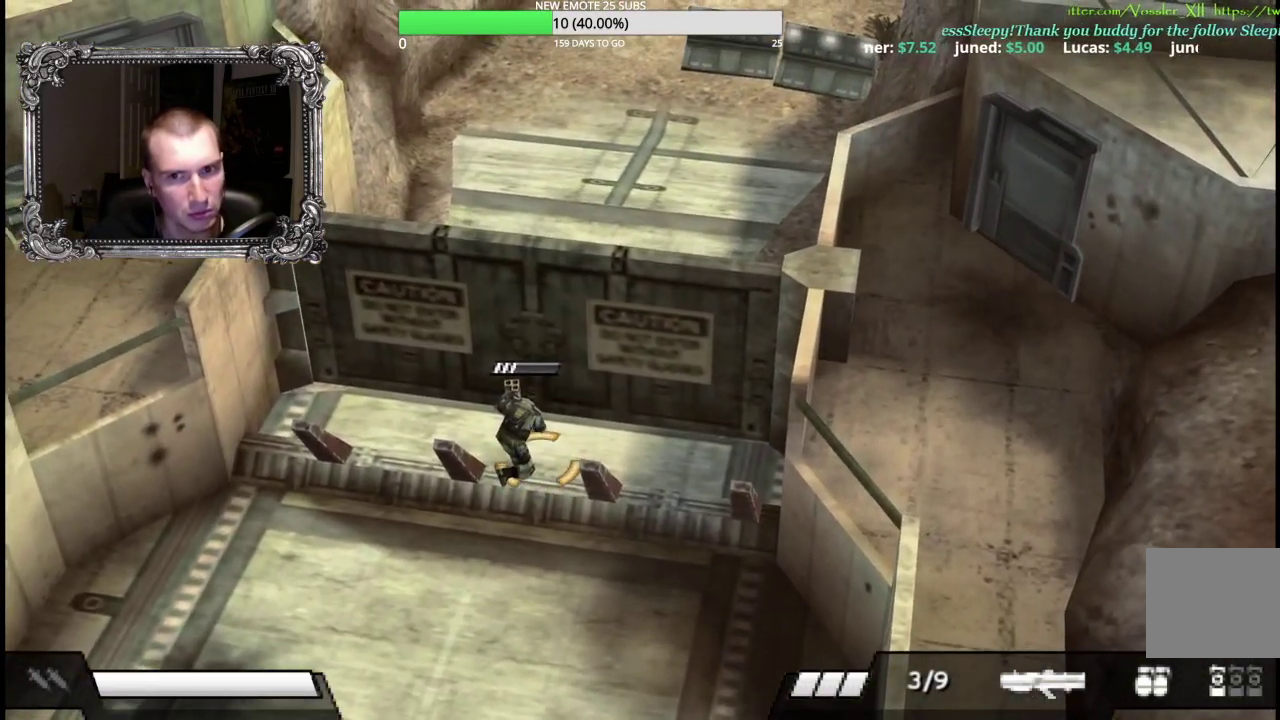
{"buttons": ["A"], "left_stick": "center", "right_stick": "center", "events": [[333, "R2", "down"], [467, "R2", "up"]]}
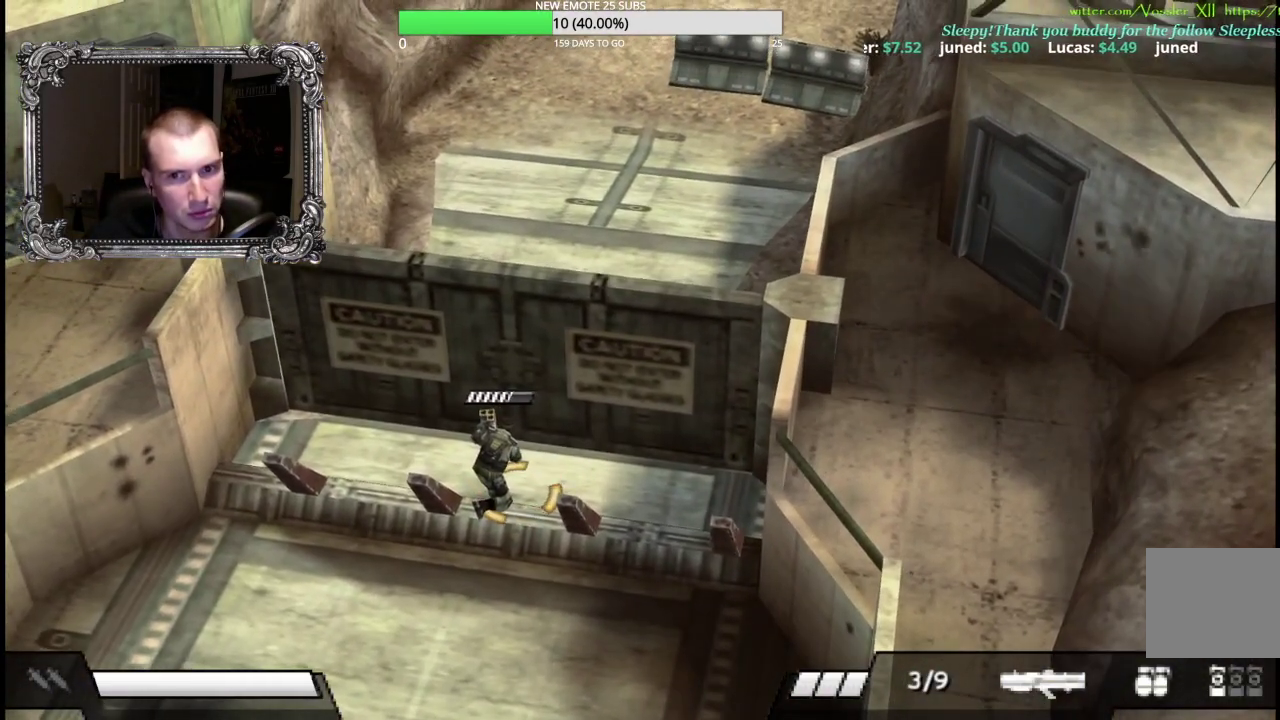
{"buttons": ["A"], "left_stick": "center", "right_stick": "center", "events": [[250, "R2", "down"], [383, "R2", "up"]]}
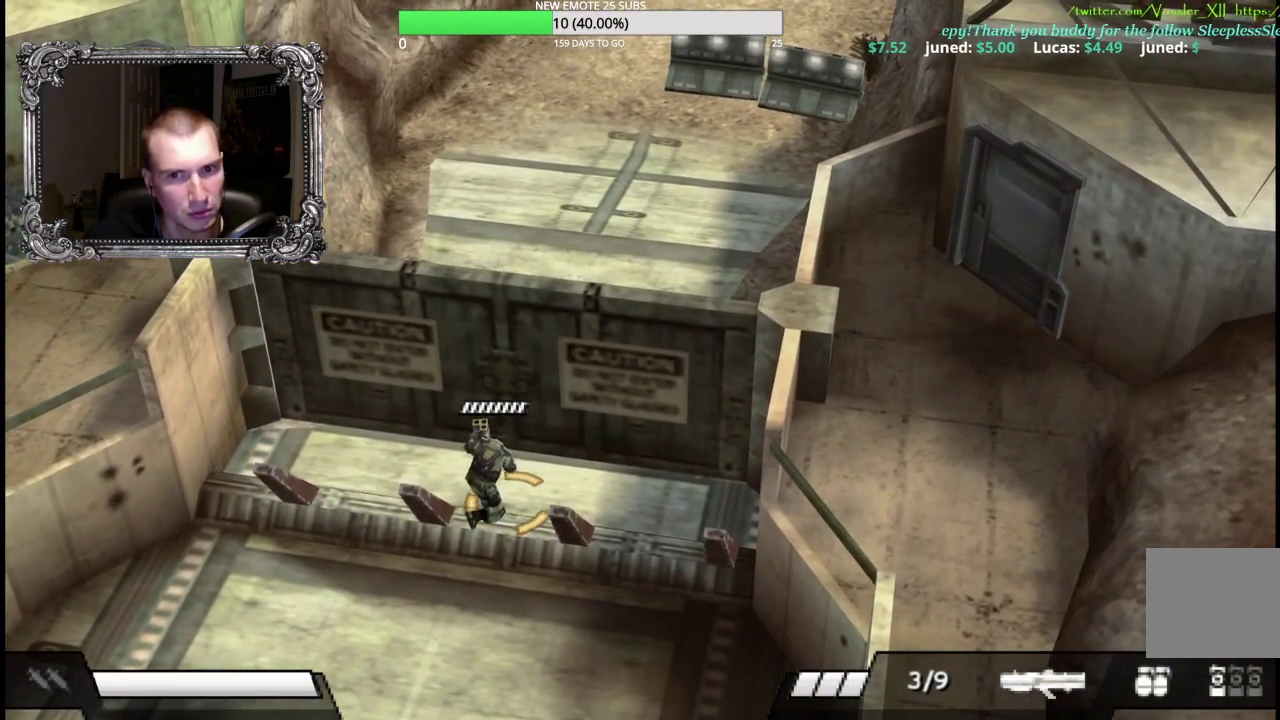
{"buttons": ["A"], "left_stick": "center", "right_stick": "center", "events": []}
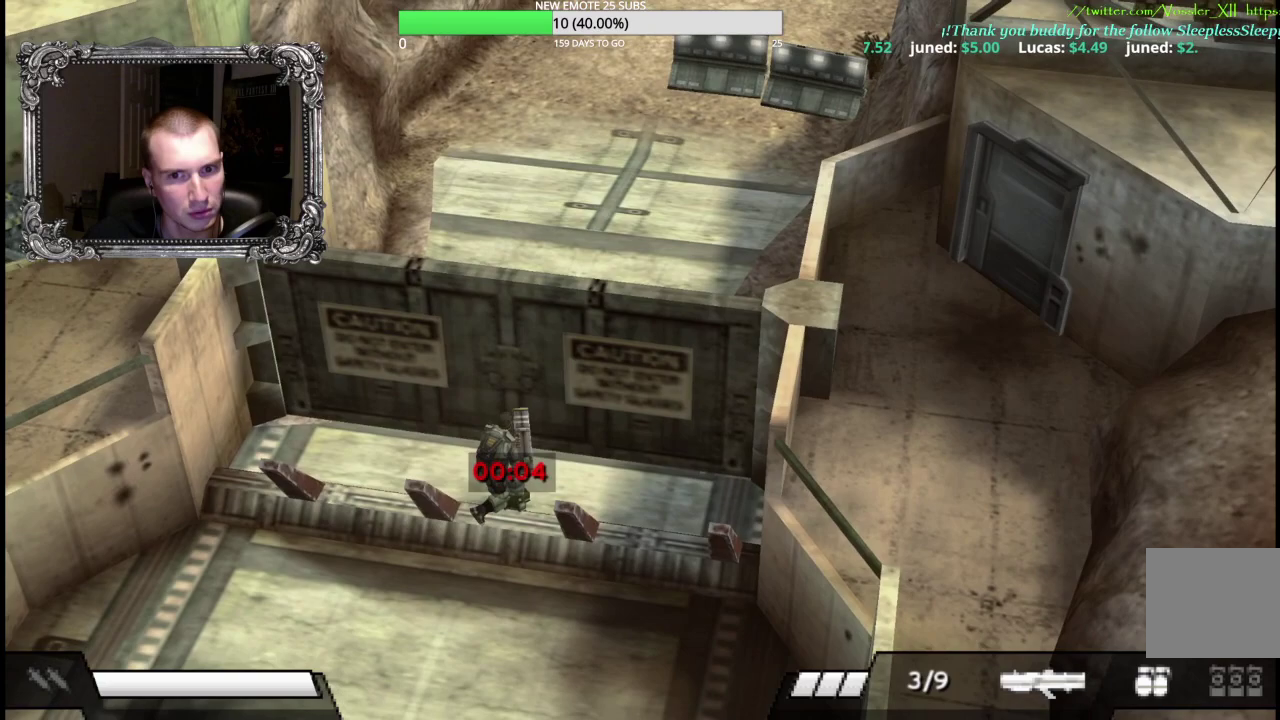
{"buttons": [], "left_stick": "down", "right_stick": "center", "events": [[183, "A", "up"], [233, "left_stick", "down"]]}
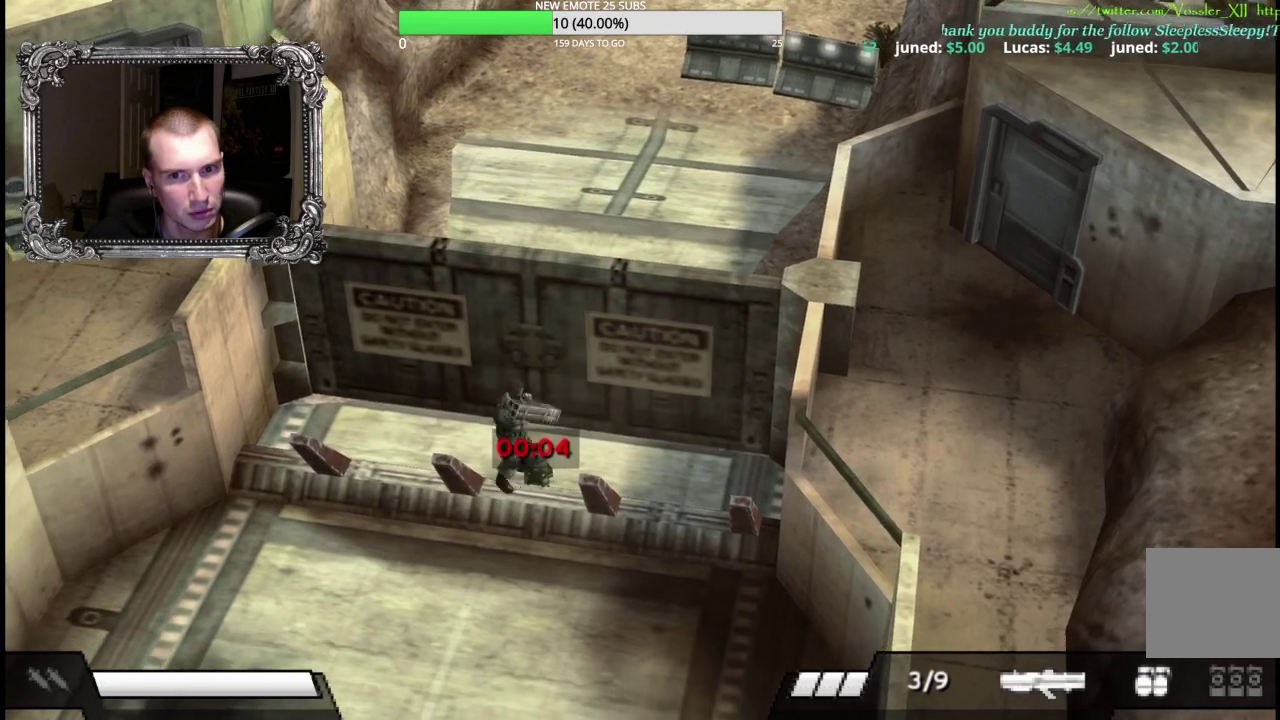
{"buttons": [], "left_stick": "up-left", "right_stick": "center", "events": [[233, "left_stick", "down-left"], [350, "left_stick", "left"], [467, "left_stick", "up-left"]]}
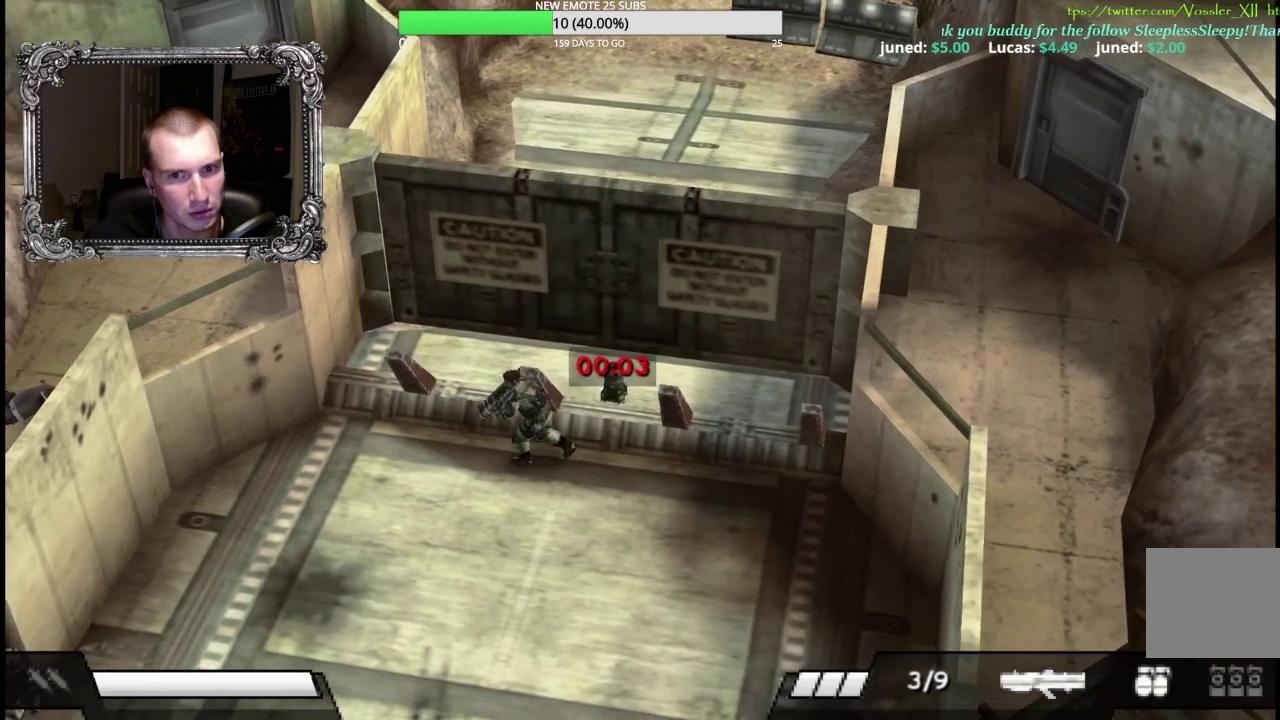
{"buttons": ["R1"], "left_stick": "up", "right_stick": "center", "events": [[33, "left_stick", "up"], [200, "R1", "down"]]}
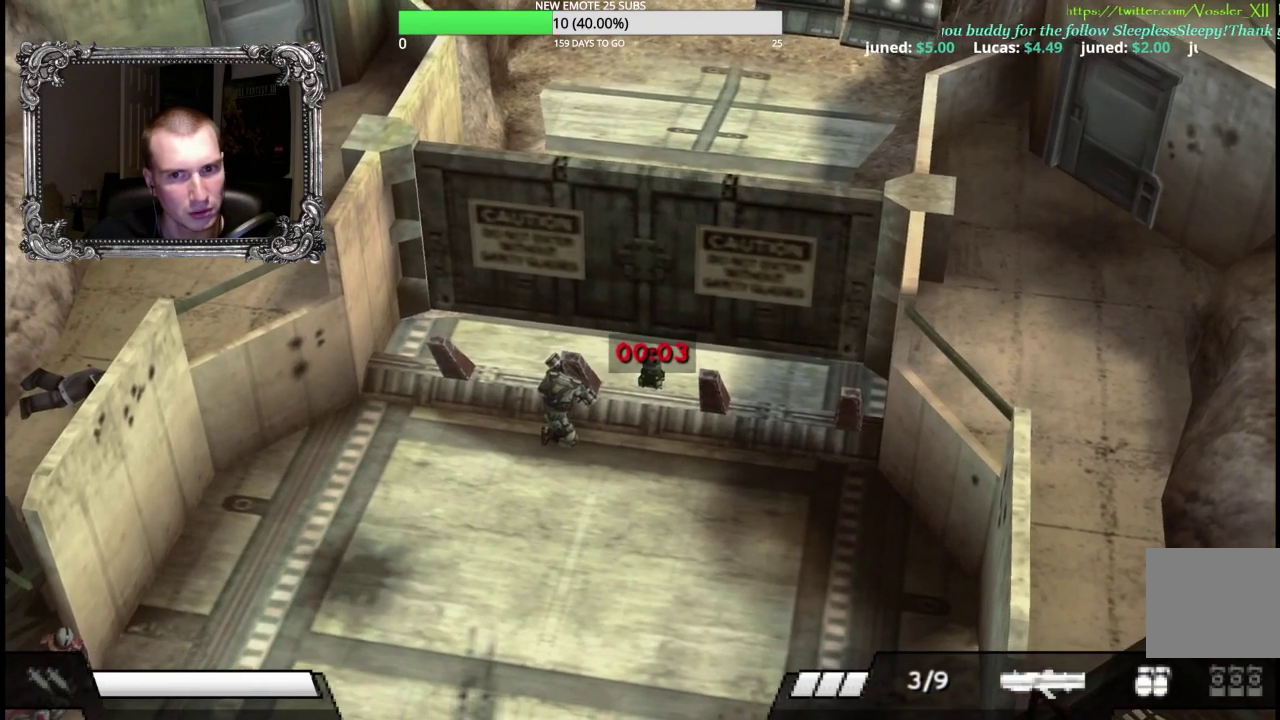
{"buttons": ["R1"], "left_stick": "up", "right_stick": "center"}
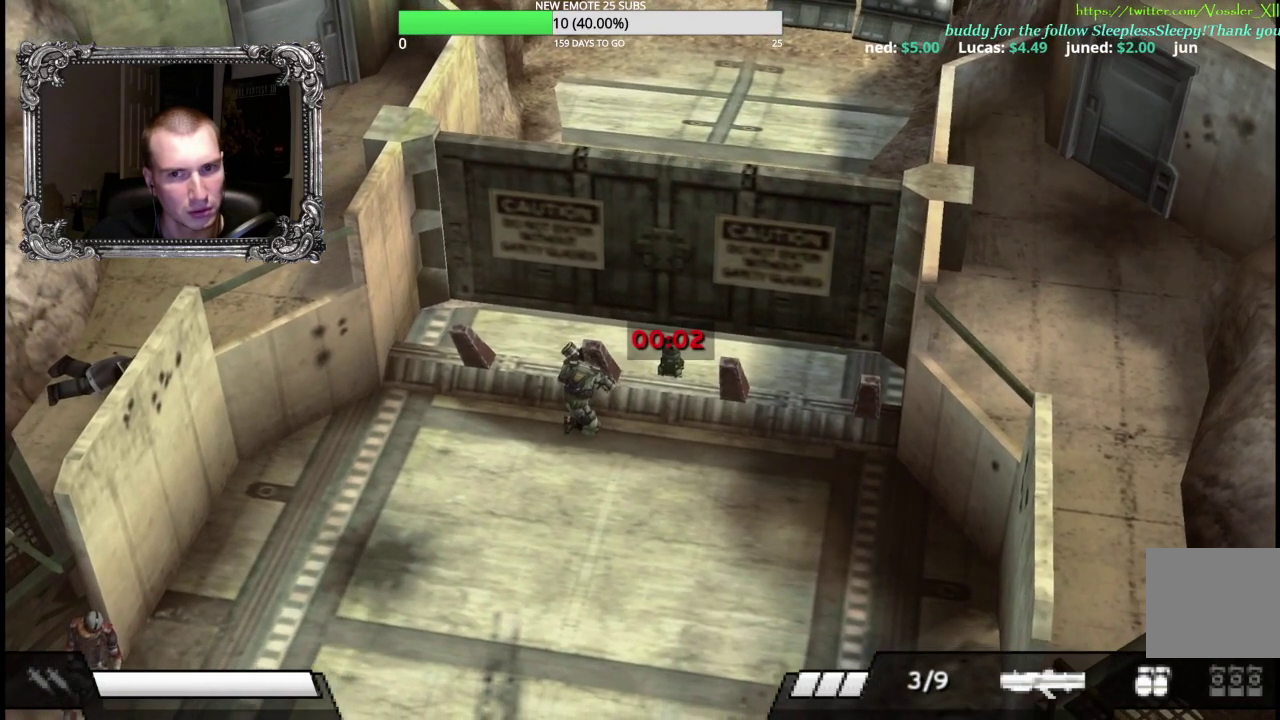
{"buttons": ["R1"], "left_stick": "up", "right_stick": "center", "events": []}
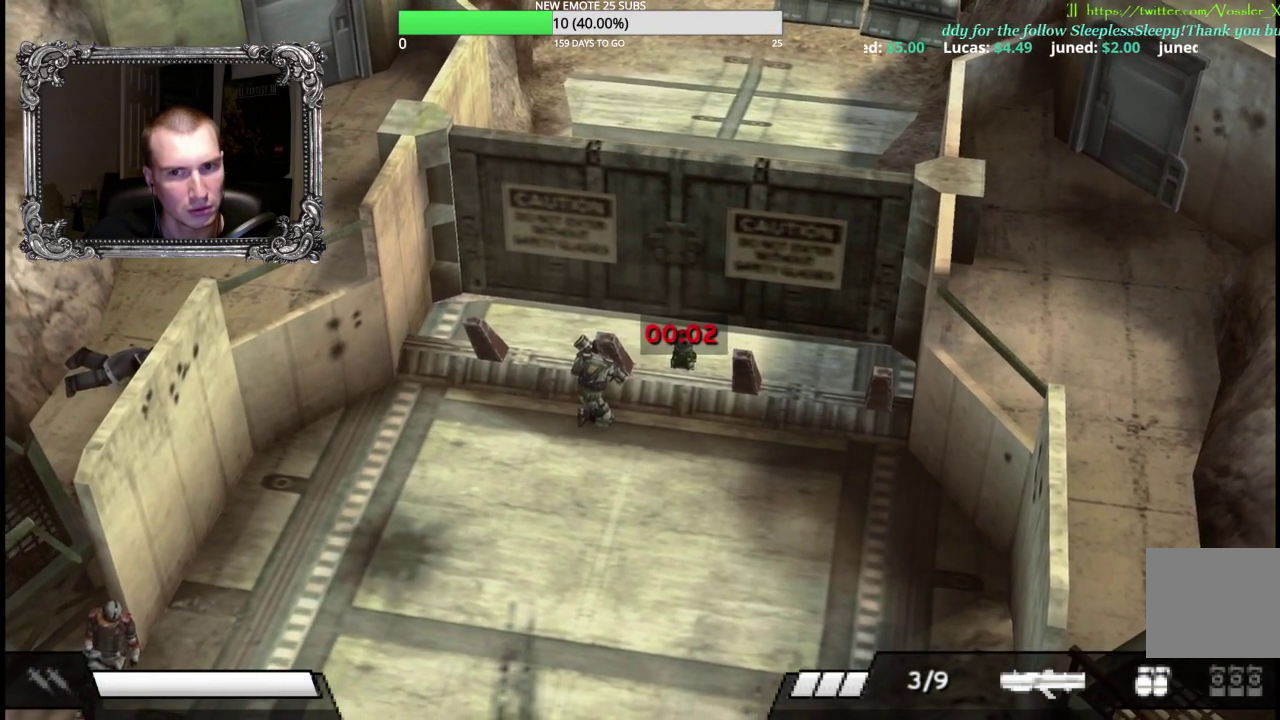
{"buttons": ["R1"], "left_stick": "up", "right_stick": "center", "events": []}
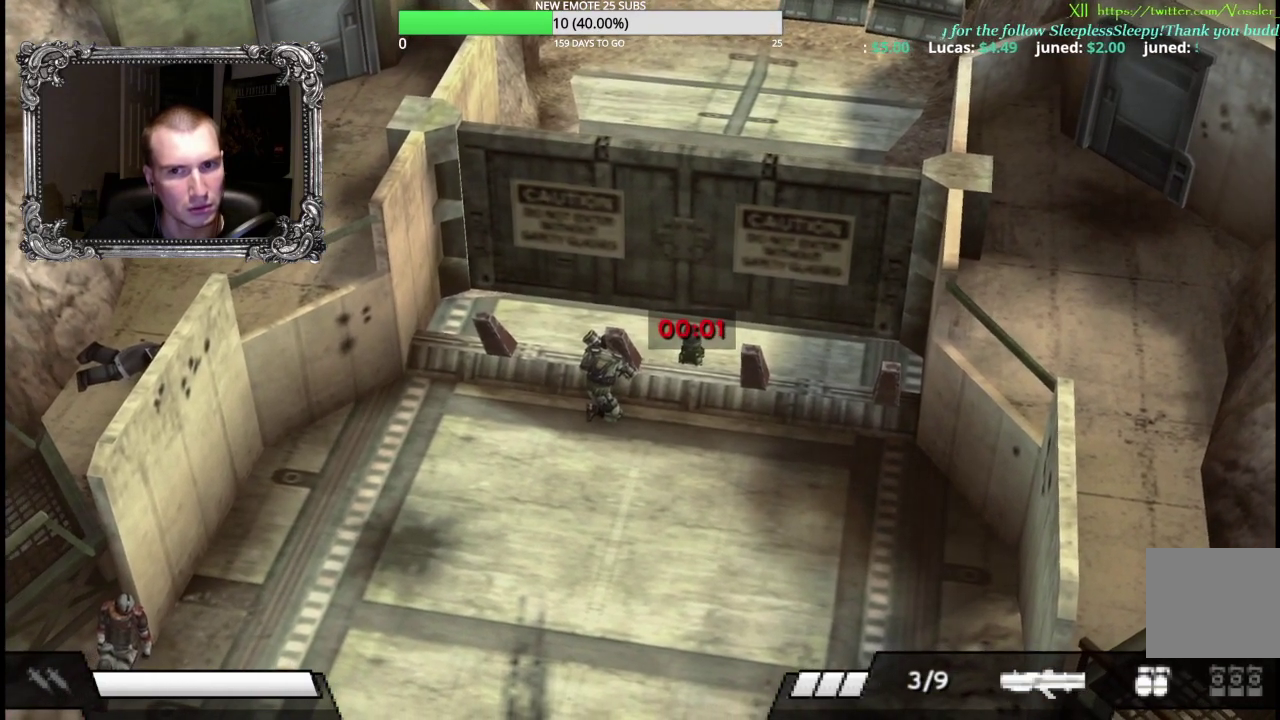
{"buttons": ["R1"], "left_stick": "up", "right_stick": "center", "events": []}
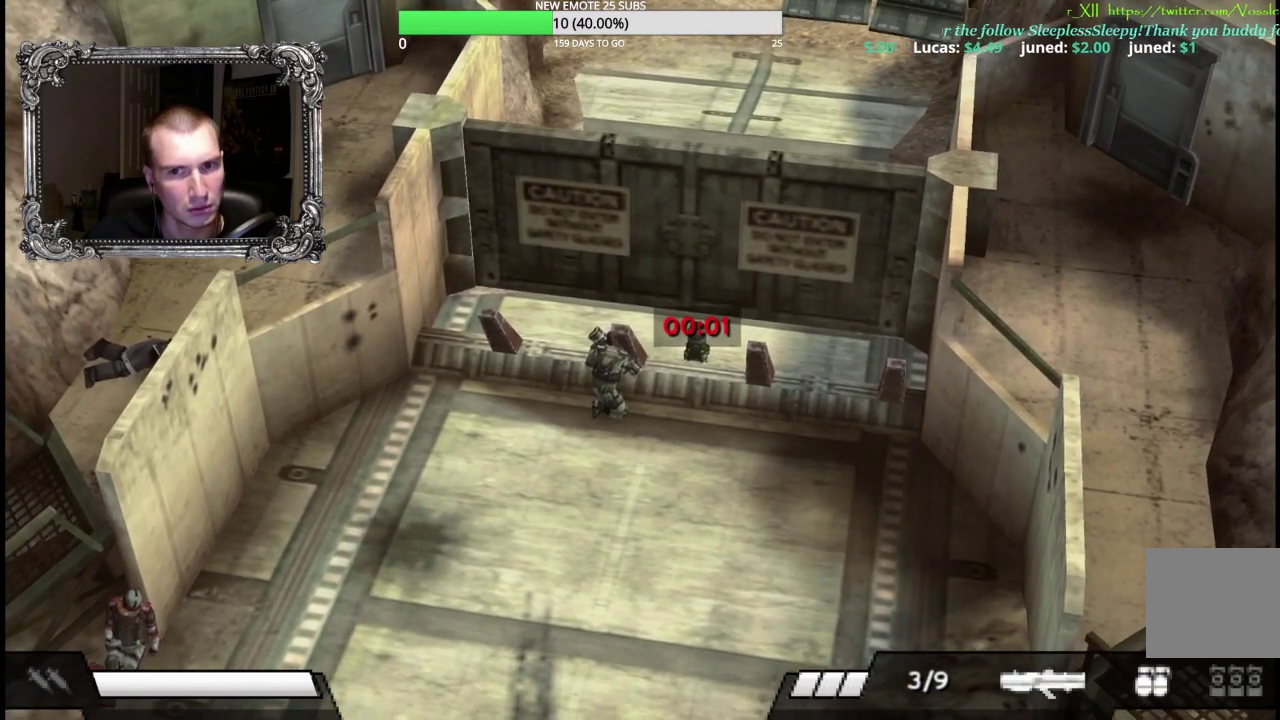
{"buttons": ["R1"], "left_stick": "up", "right_stick": "center", "events": []}
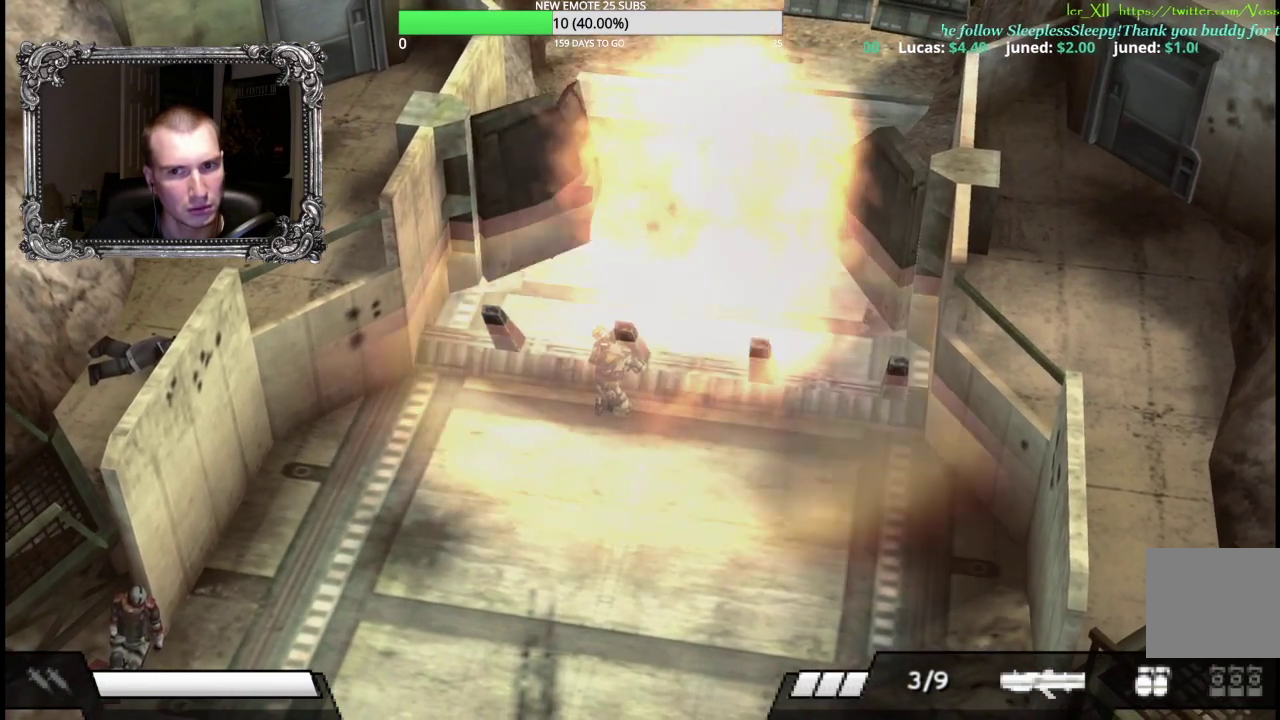
{"buttons": [], "left_stick": "up", "right_stick": "center", "events": [[217, "R1", "up"], [317, "left_stick", "up-left"], [450, "left_stick", "up"]]}
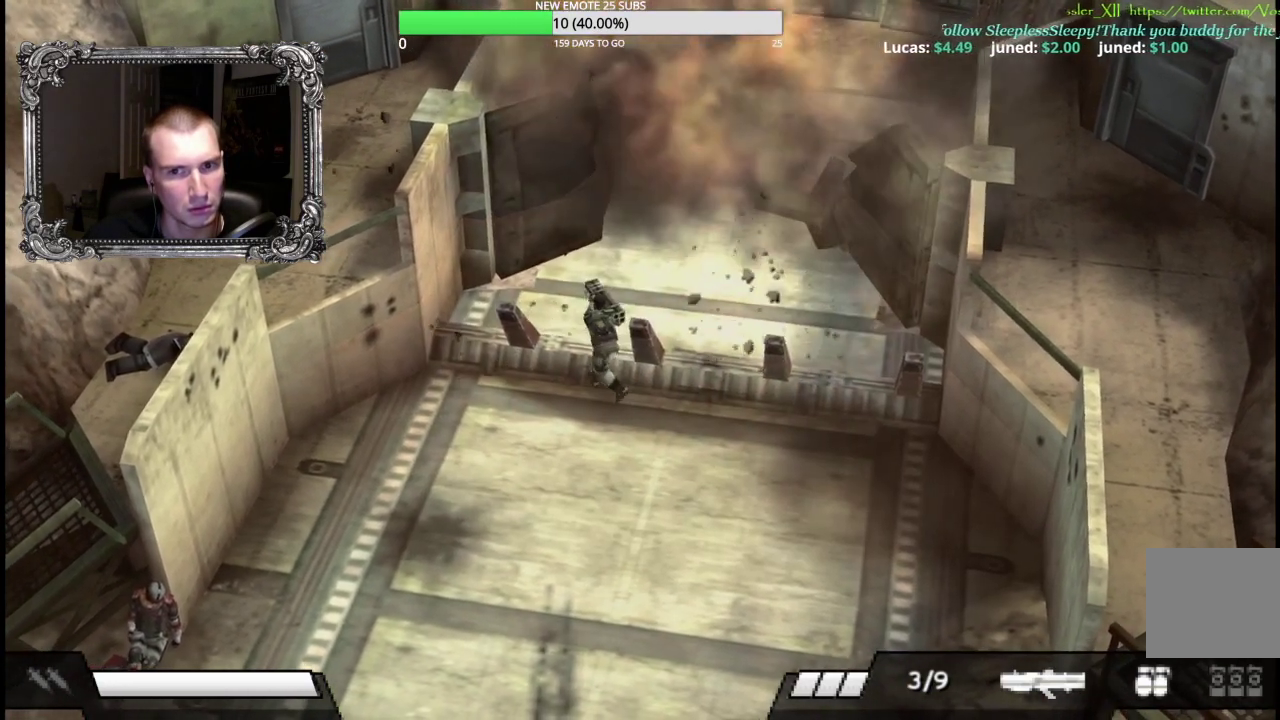
{"buttons": [], "left_stick": "up-right", "right_stick": "center"}
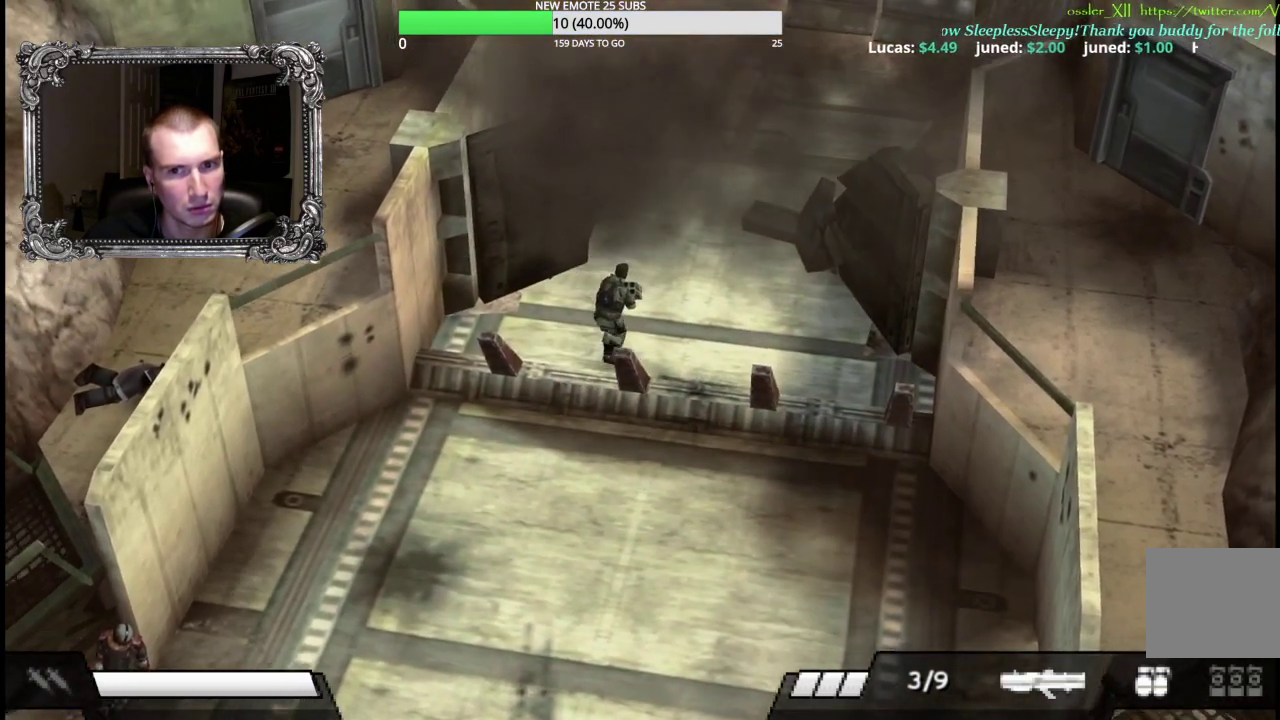
{"buttons": [], "left_stick": "up", "right_stick": "center", "events": [[217, "left_stick", "up"]]}
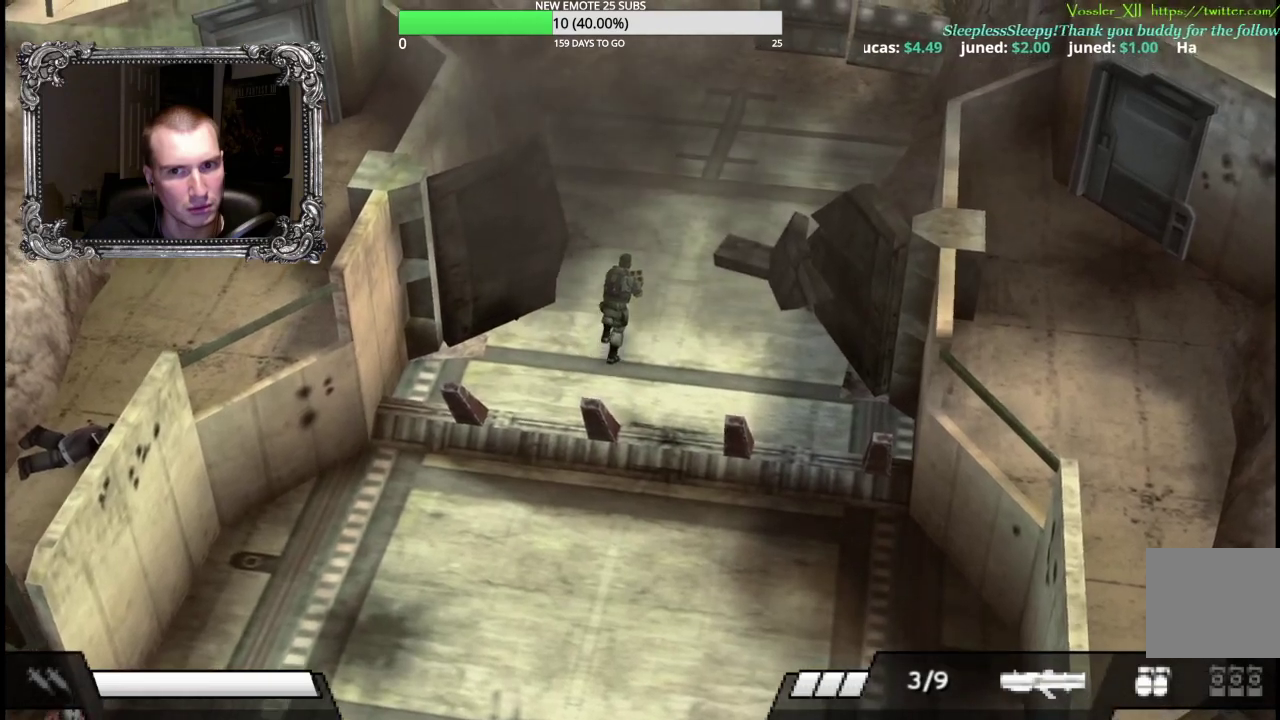
{"buttons": [], "left_stick": "up", "right_stick": "center", "events": []}
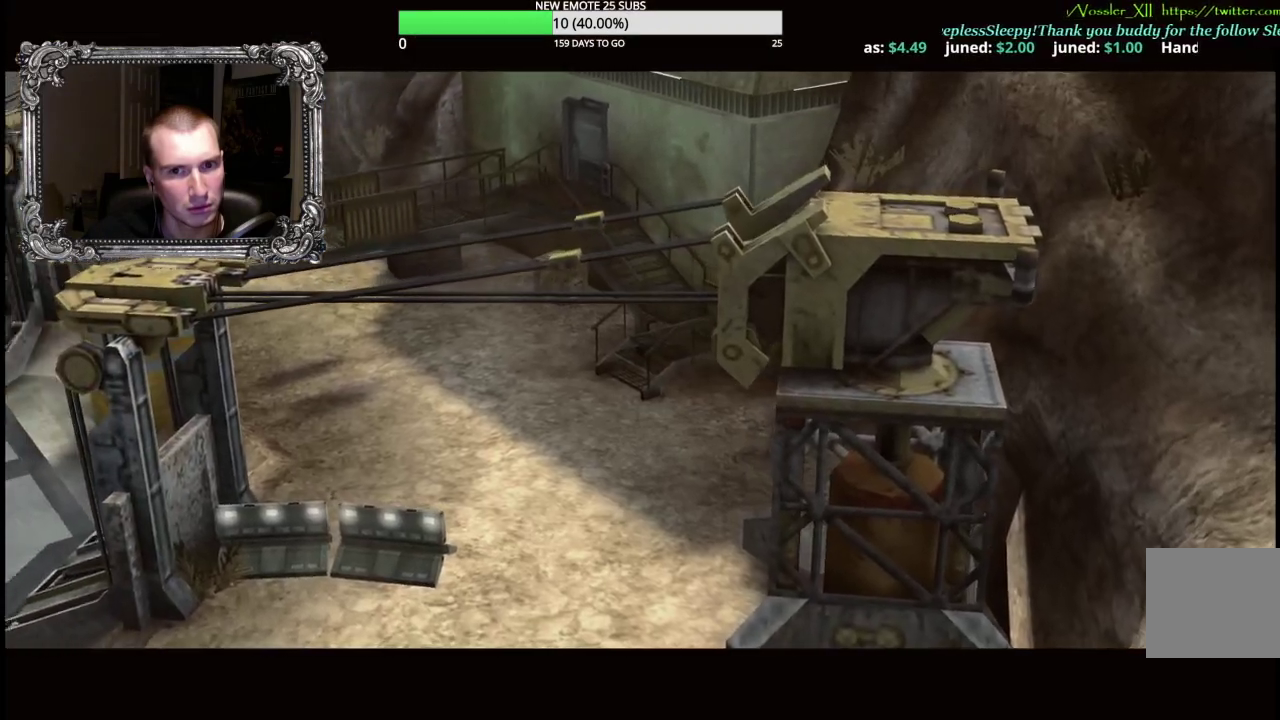
{"buttons": [], "left_stick": "center", "right_stick": "center", "events": [[33, "left_stick", "center"]]}